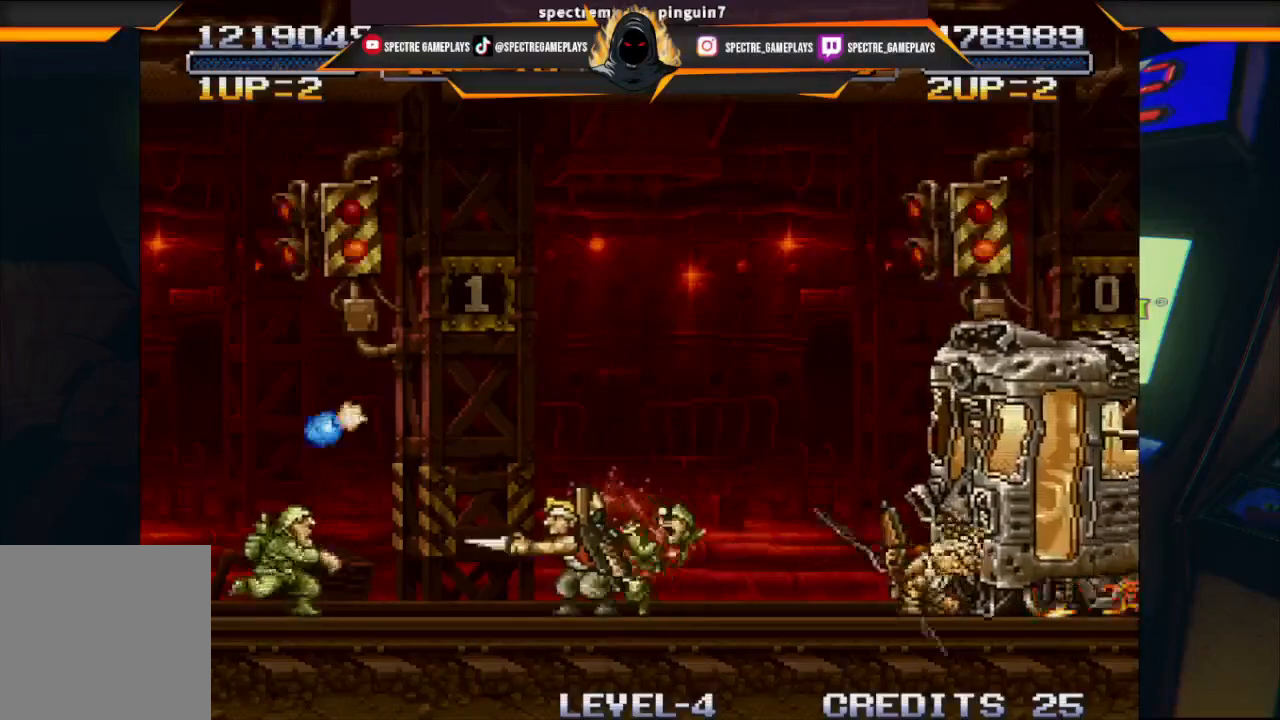
Gameplay with a controller (Xbox layout); each line is a JSON object with the inputs held at the frame after it. "events" lists button and stick changes between this image and that frame as [ms after this image, input, new state], when the widget could be followed in between. Not read: right_stick.
{"buttons": ["DPAD_LEFT"], "left_stick": "center", "events": [[100, "X", "up"], [133, "DPAD_LEFT", "down"], [133, "X", "down"], [233, "X", "up"], [300, "X", "down"], [367, "X", "up"], [433, "X", "down"], [500, "X", "up"]]}
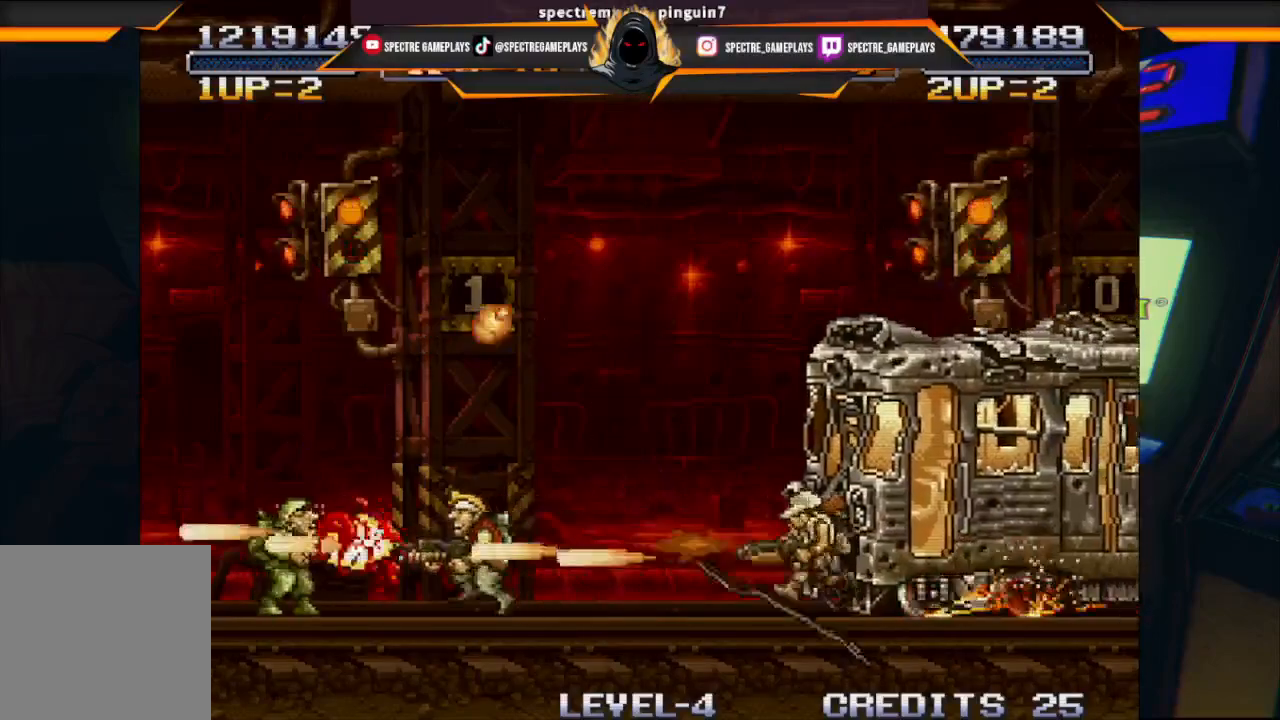
{"buttons": ["X"], "left_stick": "center", "events": [[67, "X", "down"], [100, "DPAD_LEFT", "up"], [100, "DPAD_RIGHT", "down"], [134, "X", "up"], [200, "X", "down"], [267, "X", "up"], [300, "DPAD_RIGHT", "up"], [367, "X", "down"], [434, "X", "up"], [501, "X", "down"]]}
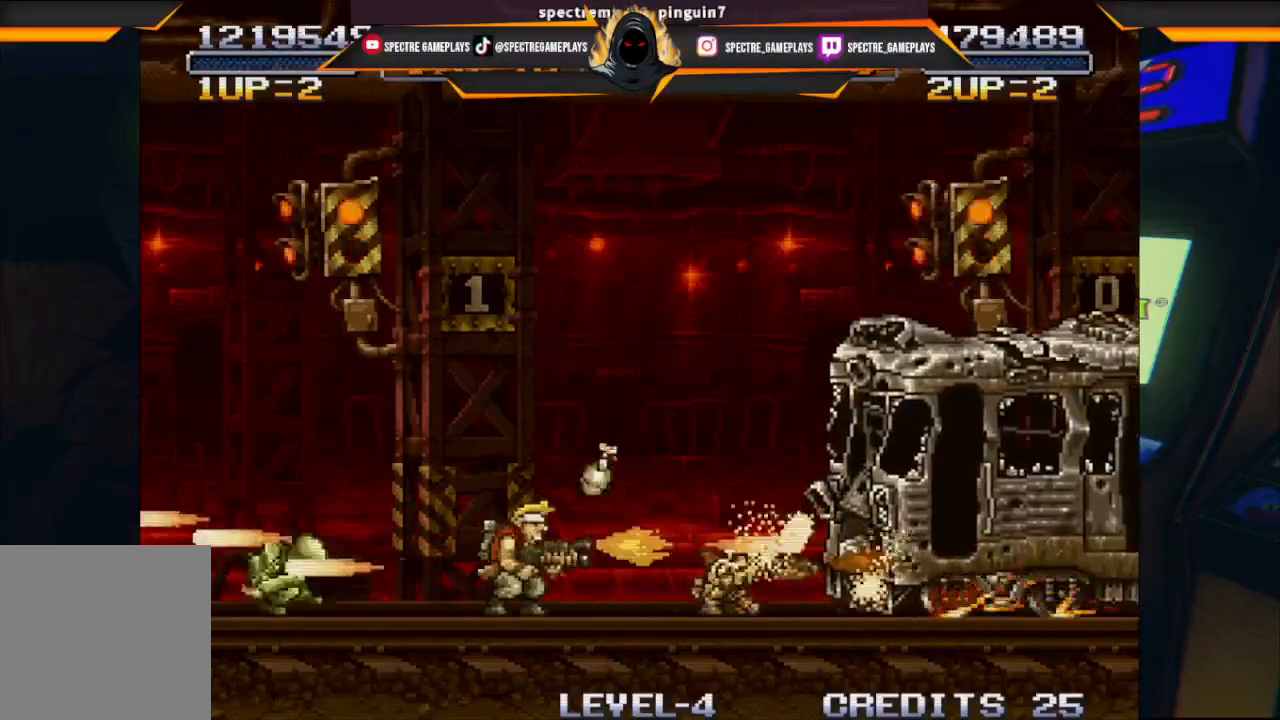
{"buttons": [], "left_stick": "center", "events": [[66, "X", "up"], [133, "X", "down"], [200, "X", "up"], [267, "X", "down"], [333, "X", "up"], [400, "X", "down"], [467, "X", "up"]]}
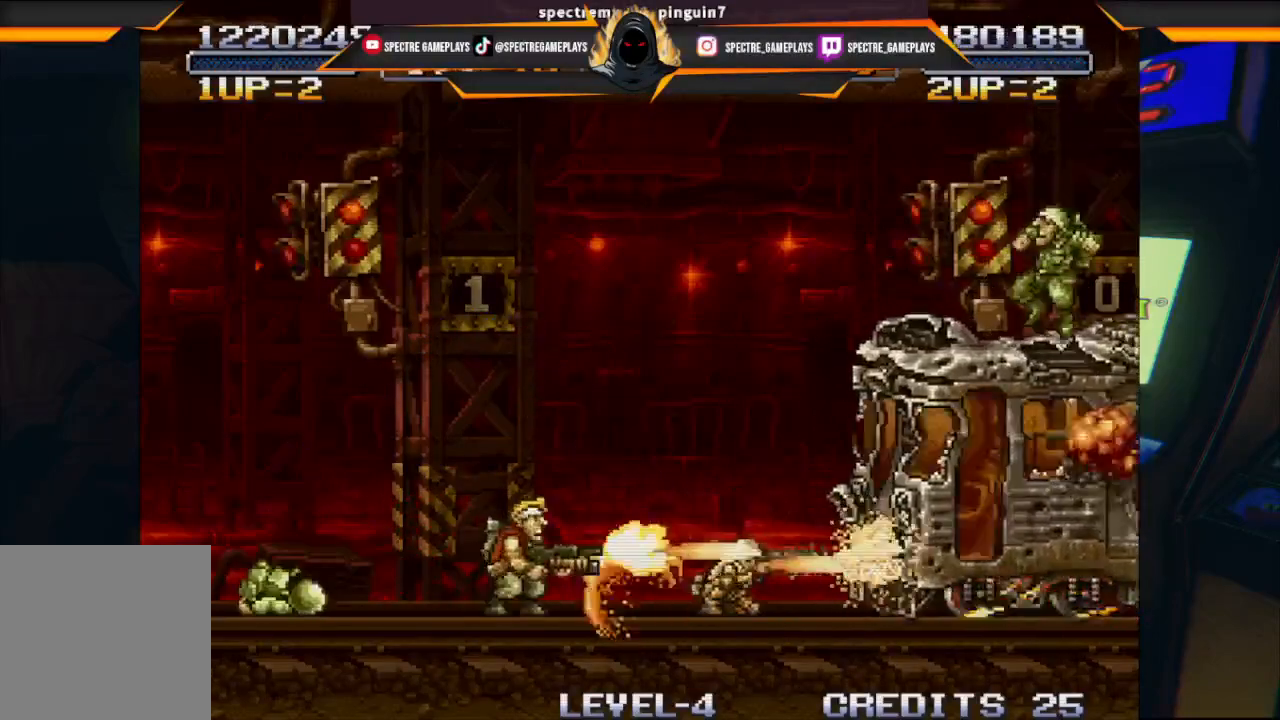
{"buttons": ["X"], "left_stick": "center", "events": [[67, "X", "down"], [100, "X", "up"], [167, "X", "down"], [234, "X", "up"], [334, "X", "down"], [367, "X", "up"], [467, "X", "down"]]}
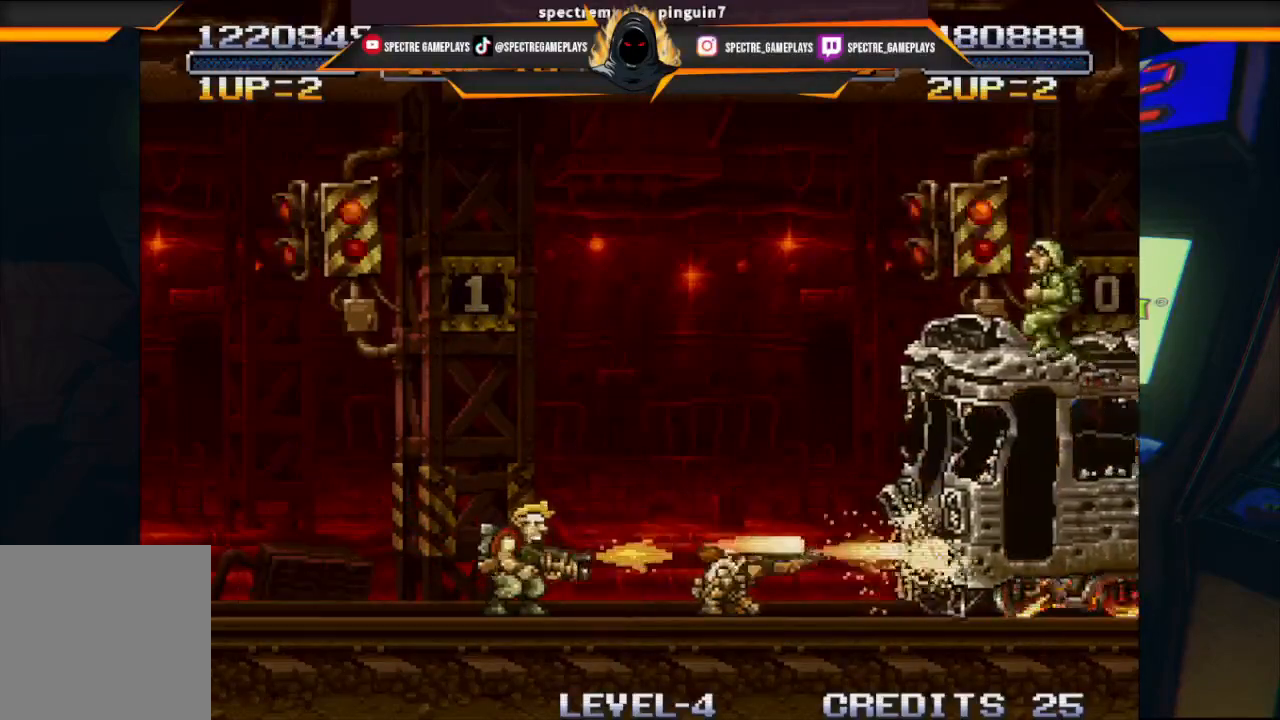
{"buttons": [], "left_stick": "center", "events": [[33, "X", "up"], [100, "X", "down"], [166, "X", "up"], [267, "X", "down"], [333, "X", "up"], [400, "X", "down"], [467, "X", "up"]]}
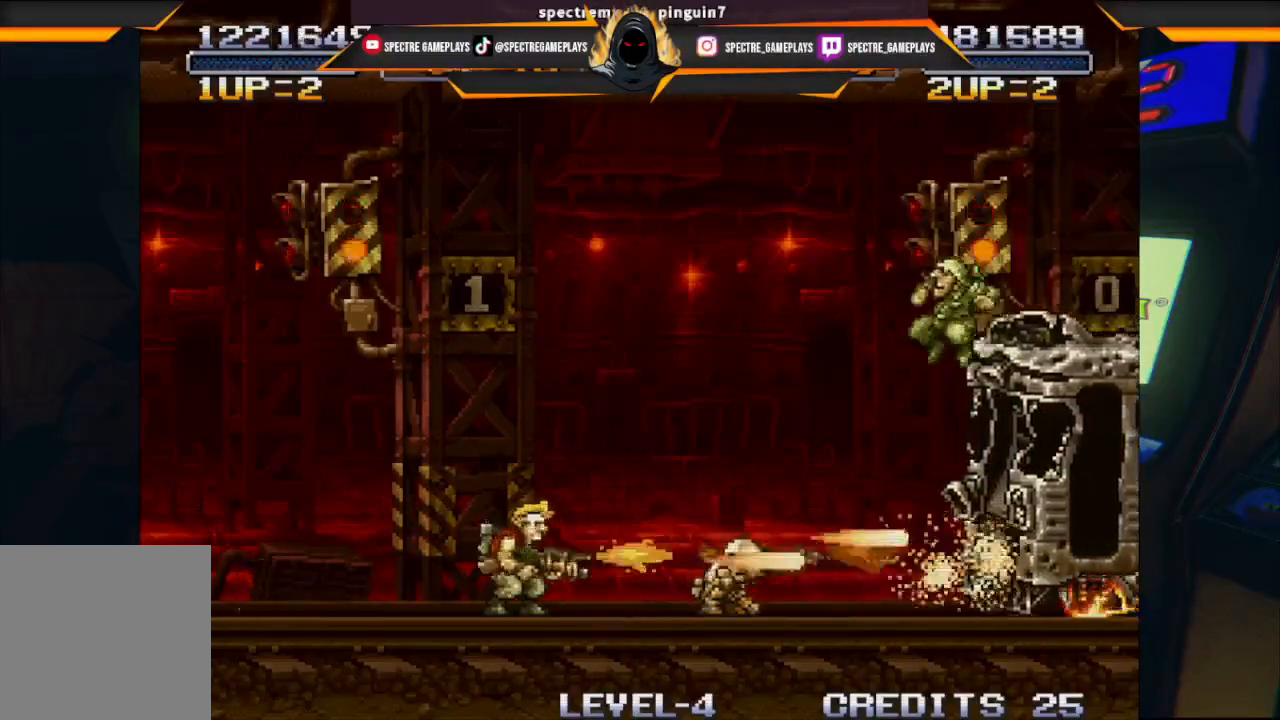
{"buttons": [], "left_stick": "center", "events": [[67, "X", "down"], [134, "X", "up"], [200, "X", "down"], [267, "DPAD_UP", "down"], [267, "X", "up"], [367, "DPAD_UP", "up"], [367, "X", "down"], [434, "X", "up"], [467, "X", "down"], [501, "X", "up"]]}
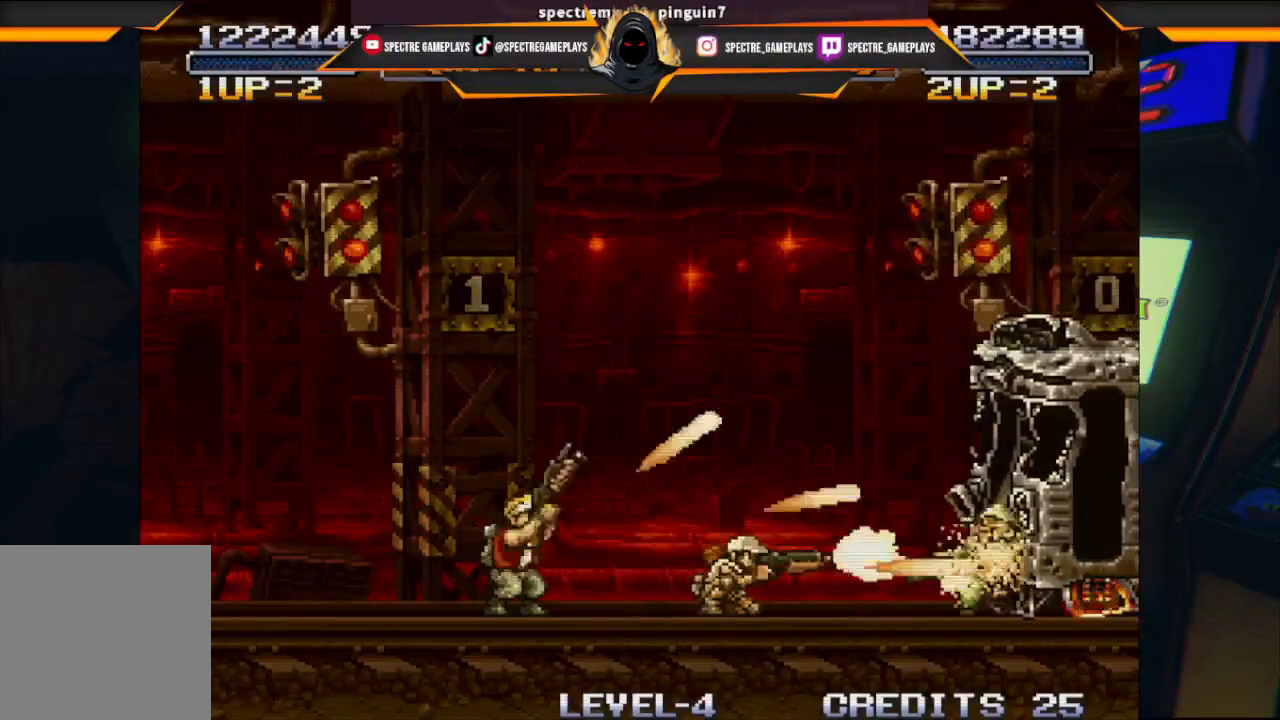
{"buttons": [], "left_stick": "center", "events": [[300, "X", "down"], [367, "X", "up"], [433, "X", "down"], [500, "X", "up"]]}
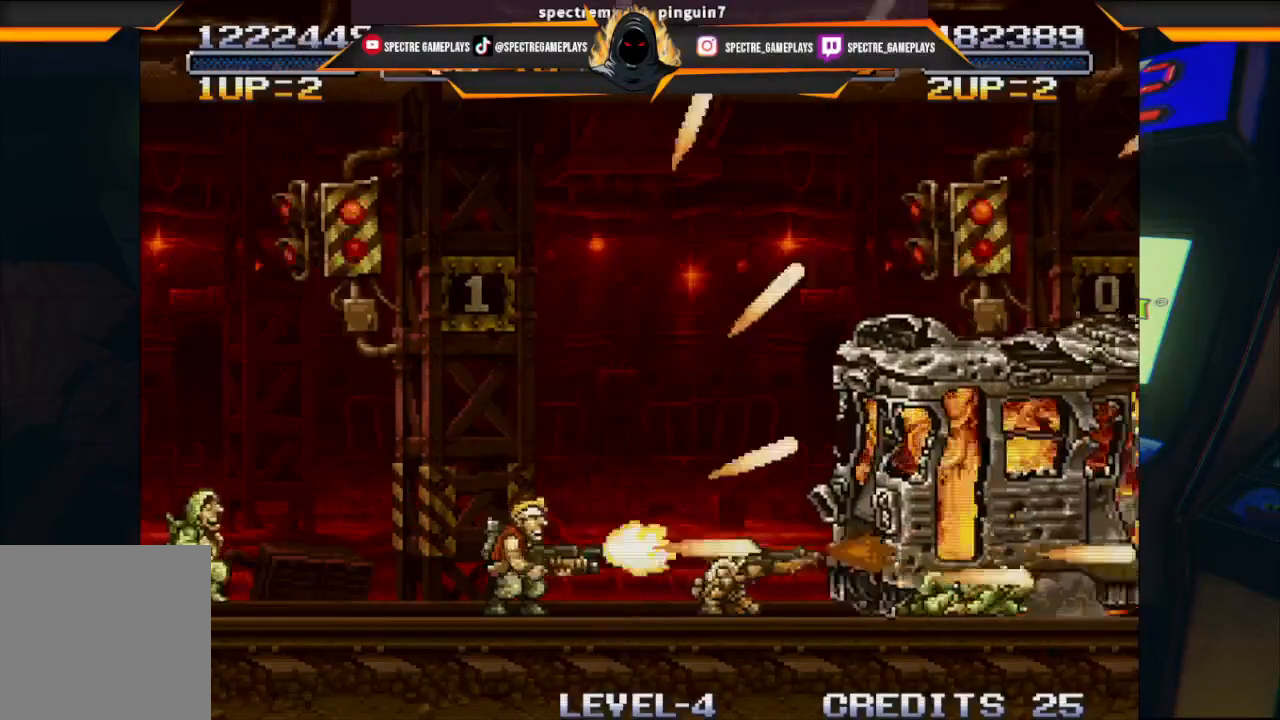
{"buttons": ["X"], "left_stick": "center", "events": [[34, "X", "down"], [134, "DPAD_LEFT", "down"], [134, "X", "up"], [167, "X", "down"], [267, "DPAD_LEFT", "up"], [267, "X", "up"], [334, "X", "down"], [401, "X", "up"], [434, "X", "down"]]}
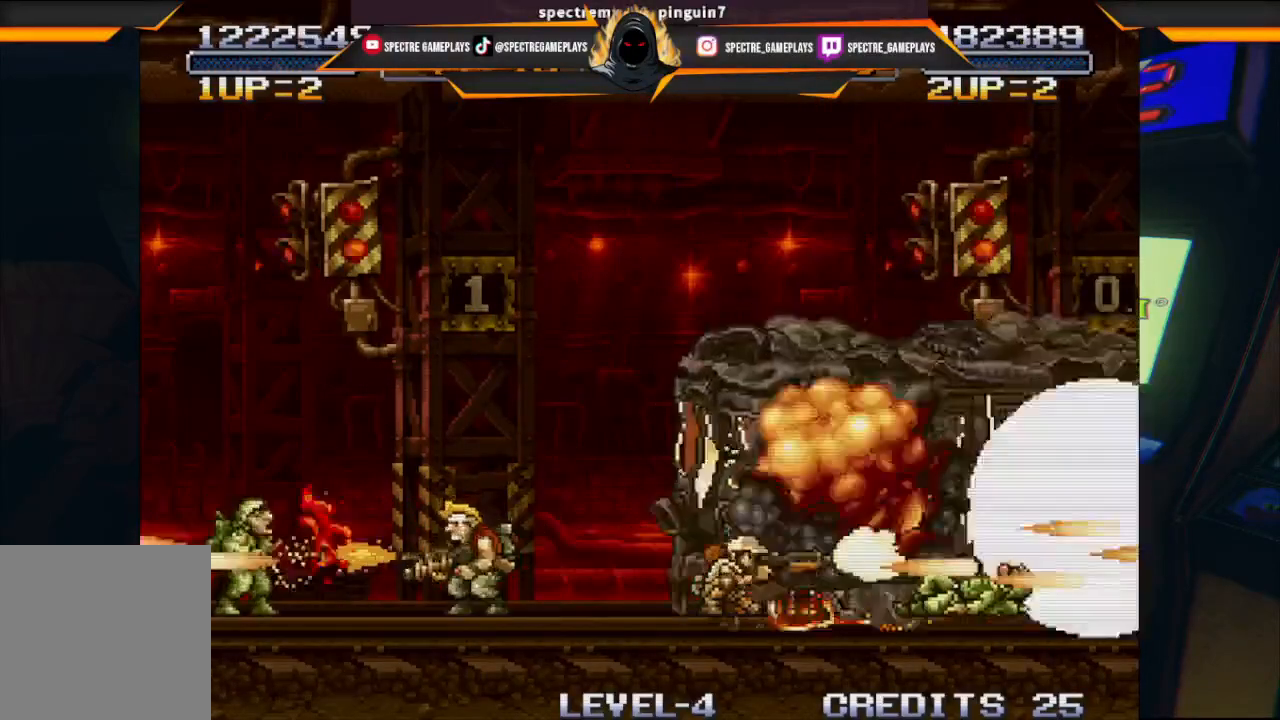
{"buttons": [], "left_stick": "center", "events": [[33, "X", "up"], [66, "DPAD_RIGHT", "down"], [133, "X", "down"], [166, "X", "up"], [267, "X", "down"], [333, "DPAD_RIGHT", "up"], [333, "X", "up"], [400, "X", "down"], [433, "X", "up"]]}
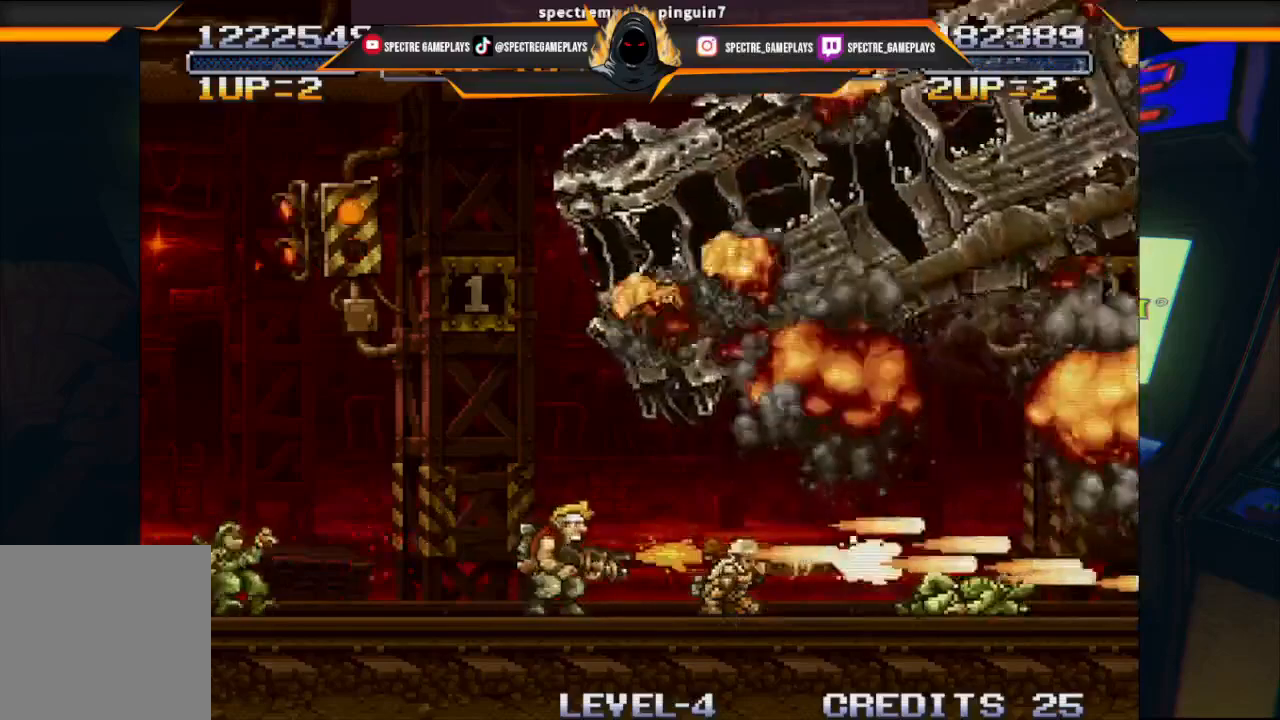
{"buttons": [], "left_stick": "center", "events": []}
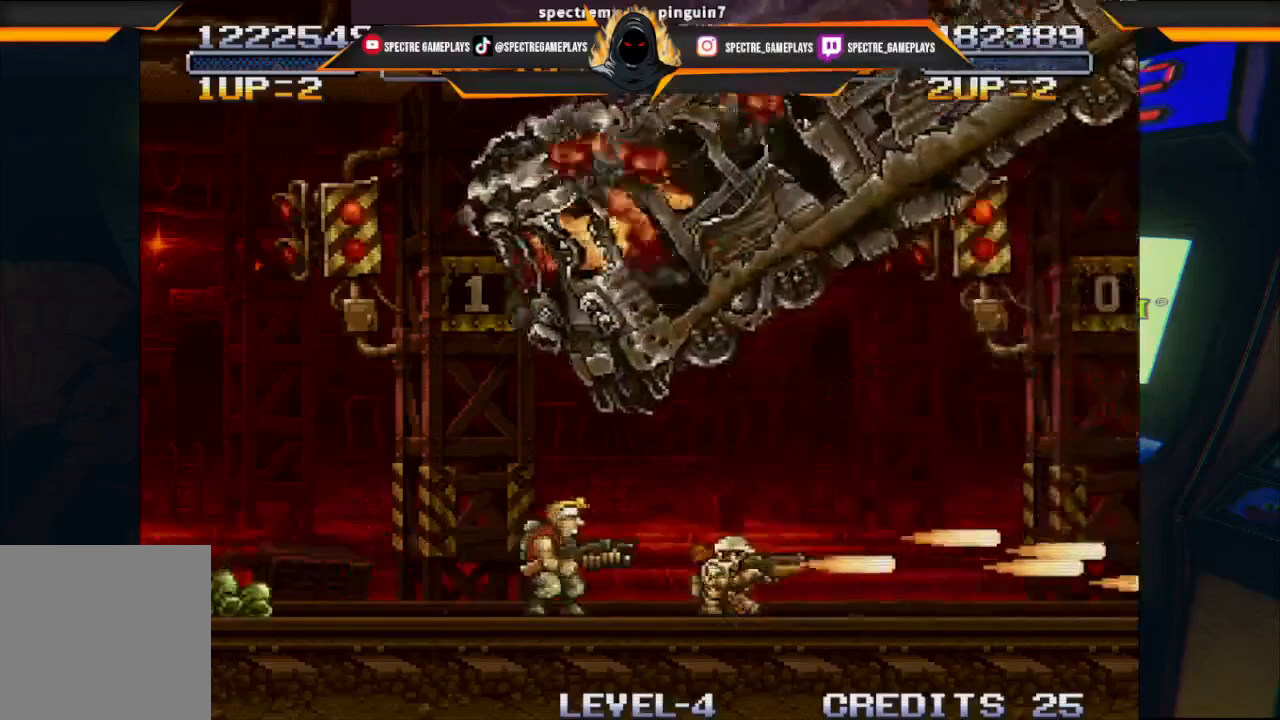
{"buttons": ["DPAD_LEFT"], "left_stick": "center", "events": [[433, "DPAD_LEFT", "down"]]}
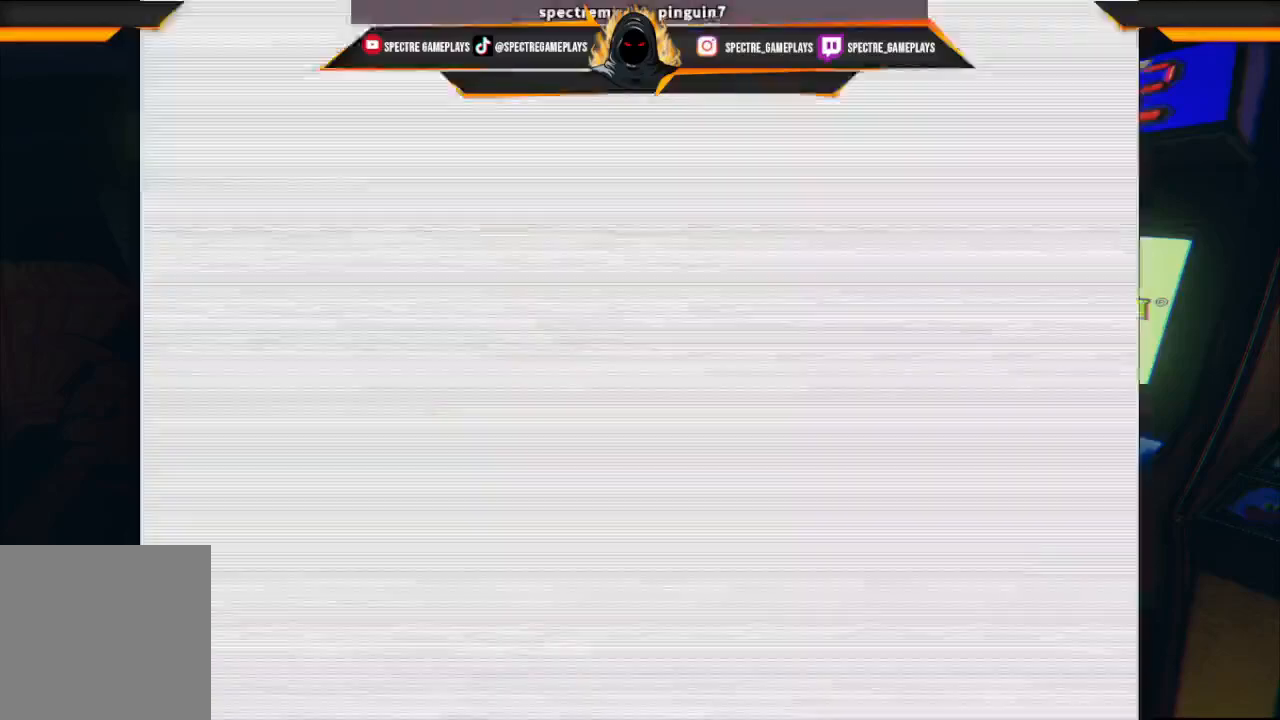
{"buttons": [], "left_stick": "center", "events": [[467, "DPAD_LEFT", "up"]]}
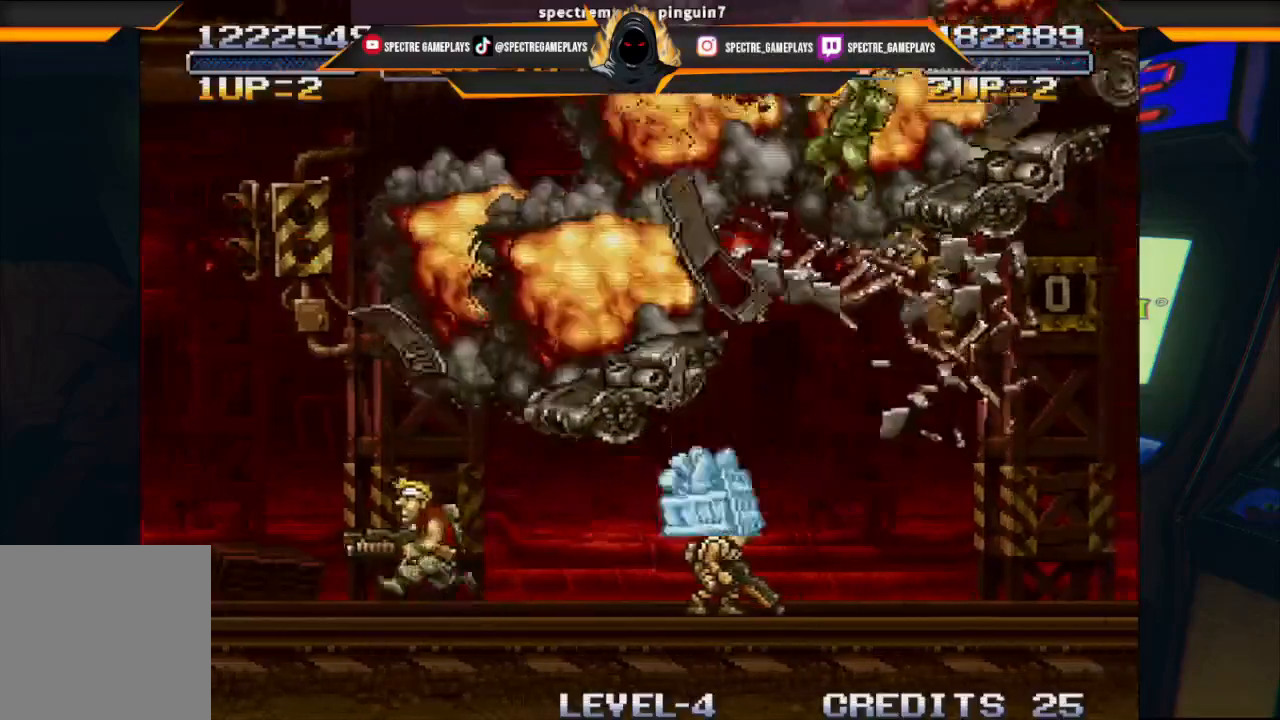
{"buttons": ["DPAD_RIGHT"], "left_stick": "center", "events": [[200, "DPAD_RIGHT", "down"]]}
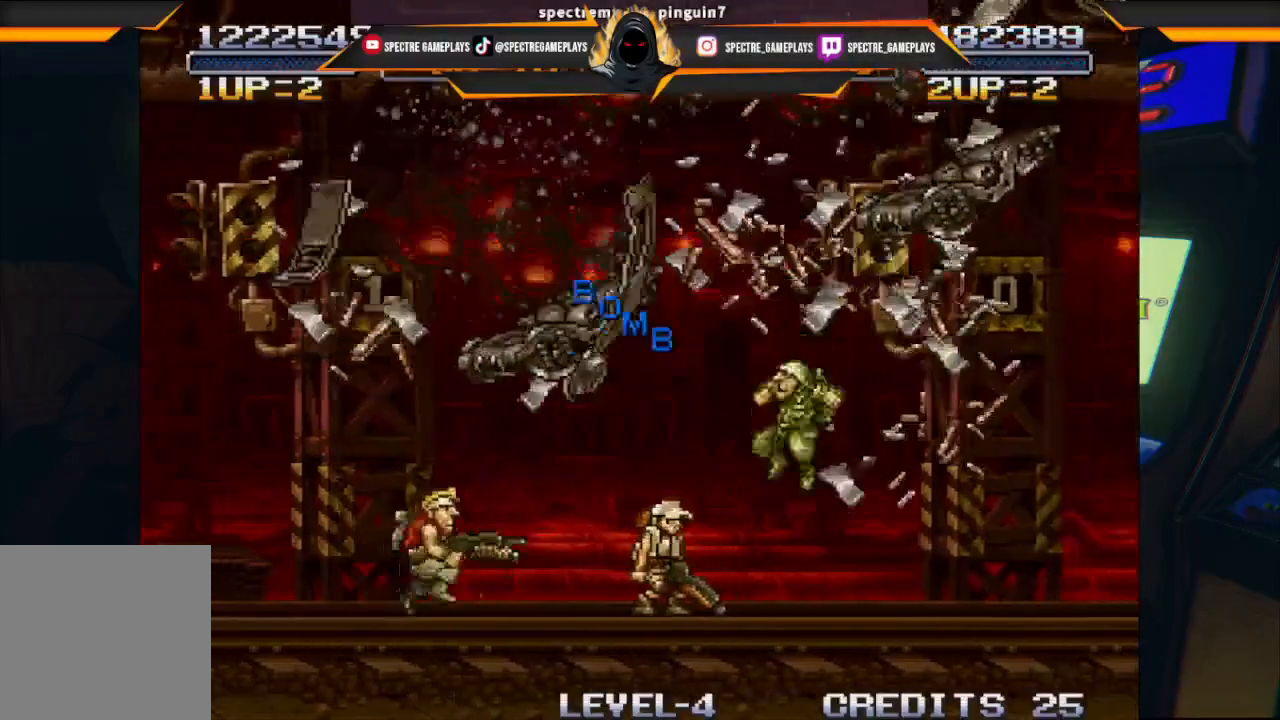
{"buttons": [], "left_stick": "center", "events": [[167, "DPAD_RIGHT", "up"]]}
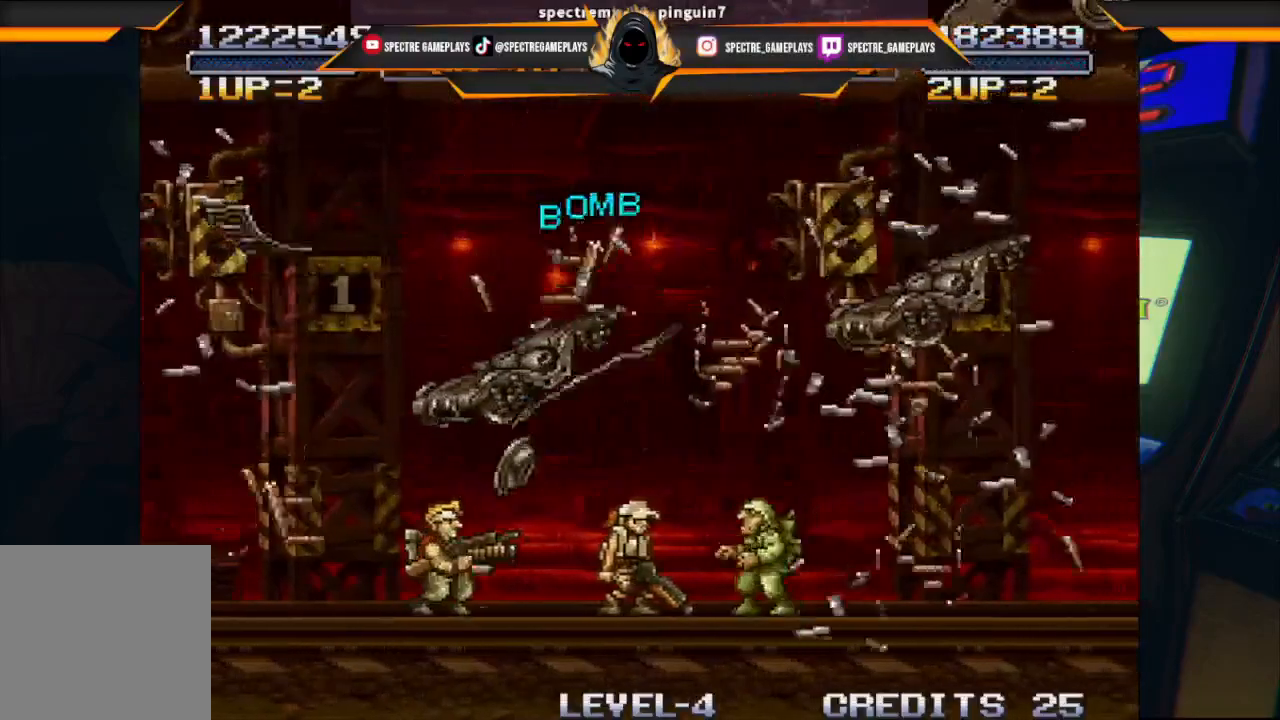
{"buttons": [], "left_stick": "center", "events": [[66, "X", "down"], [166, "X", "up"]]}
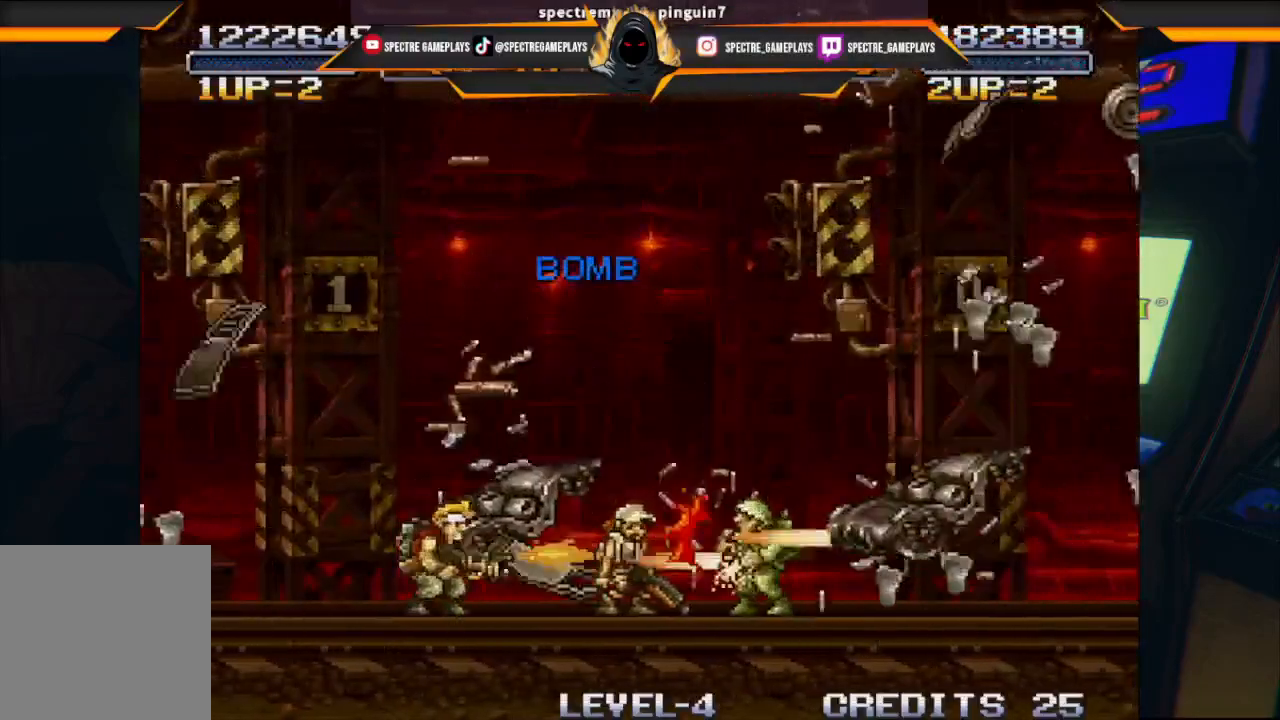
{"buttons": [], "left_stick": "center", "events": []}
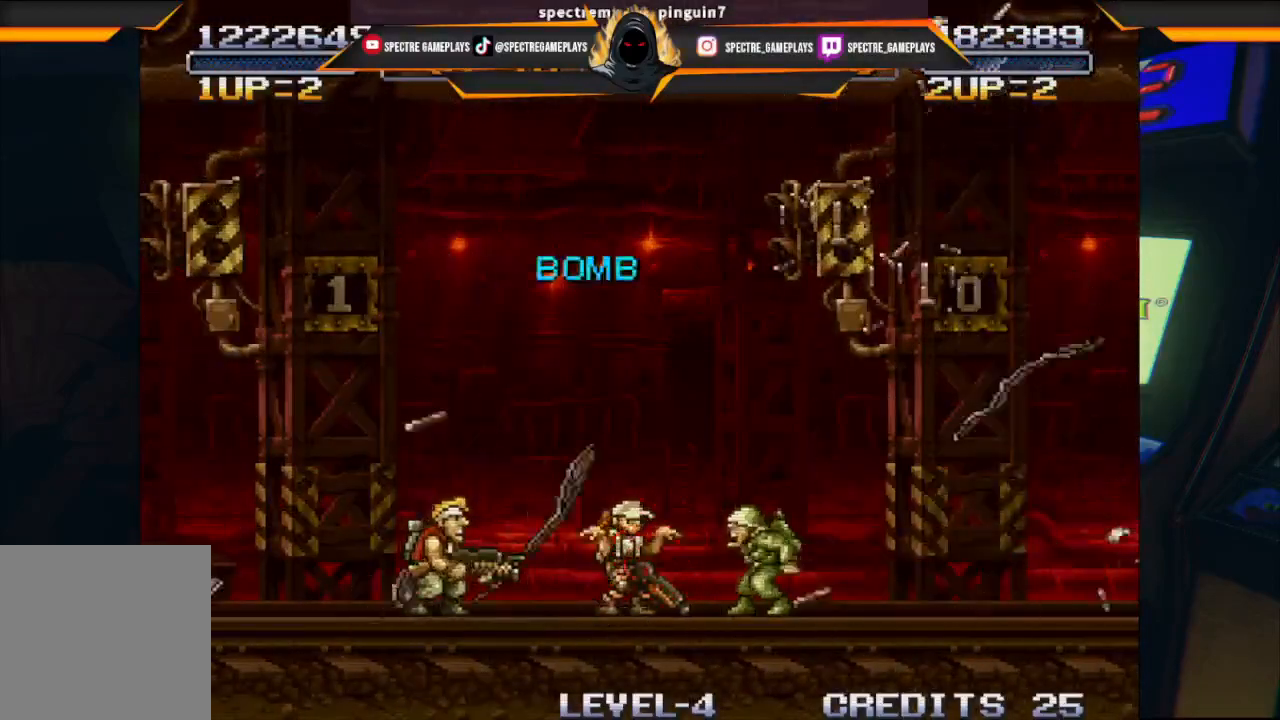
{"buttons": [], "left_stick": "center", "events": []}
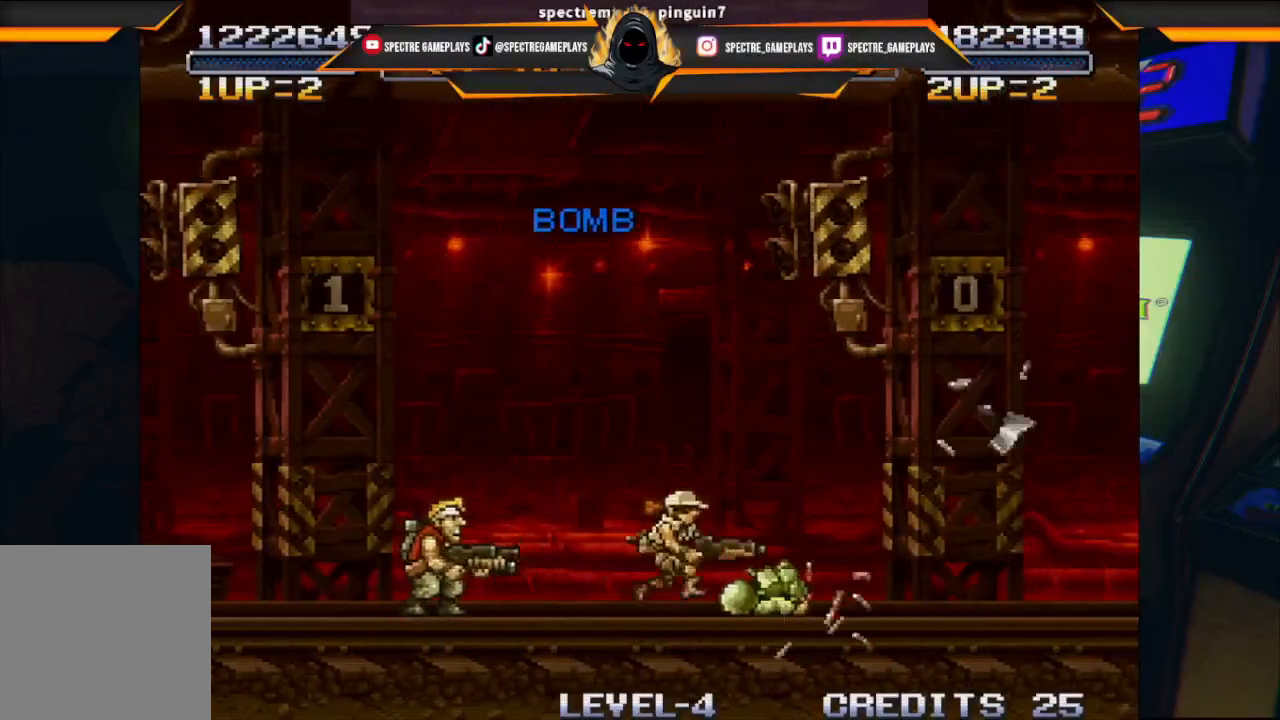
{"buttons": ["DPAD_RIGHT"], "left_stick": "center", "events": [[34, "X", "down"], [167, "X", "up"], [467, "DPAD_RIGHT", "down"]]}
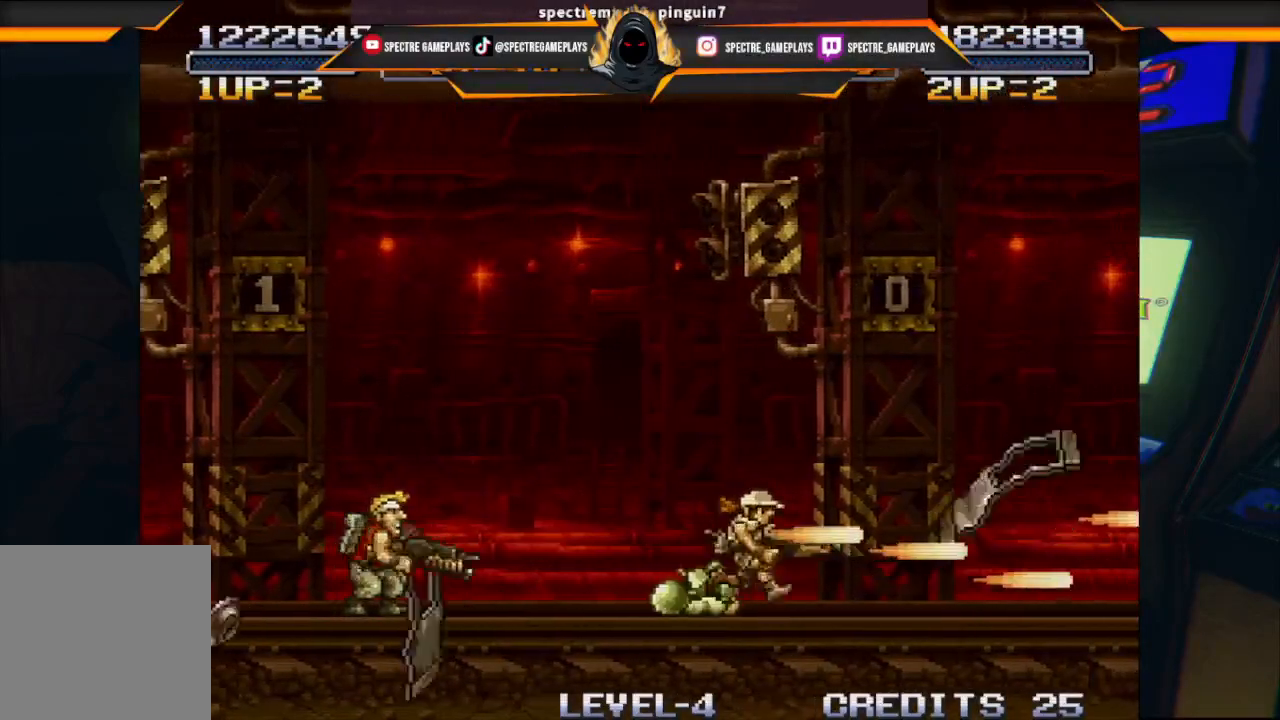
{"buttons": ["DPAD_RIGHT"], "left_stick": "center", "events": []}
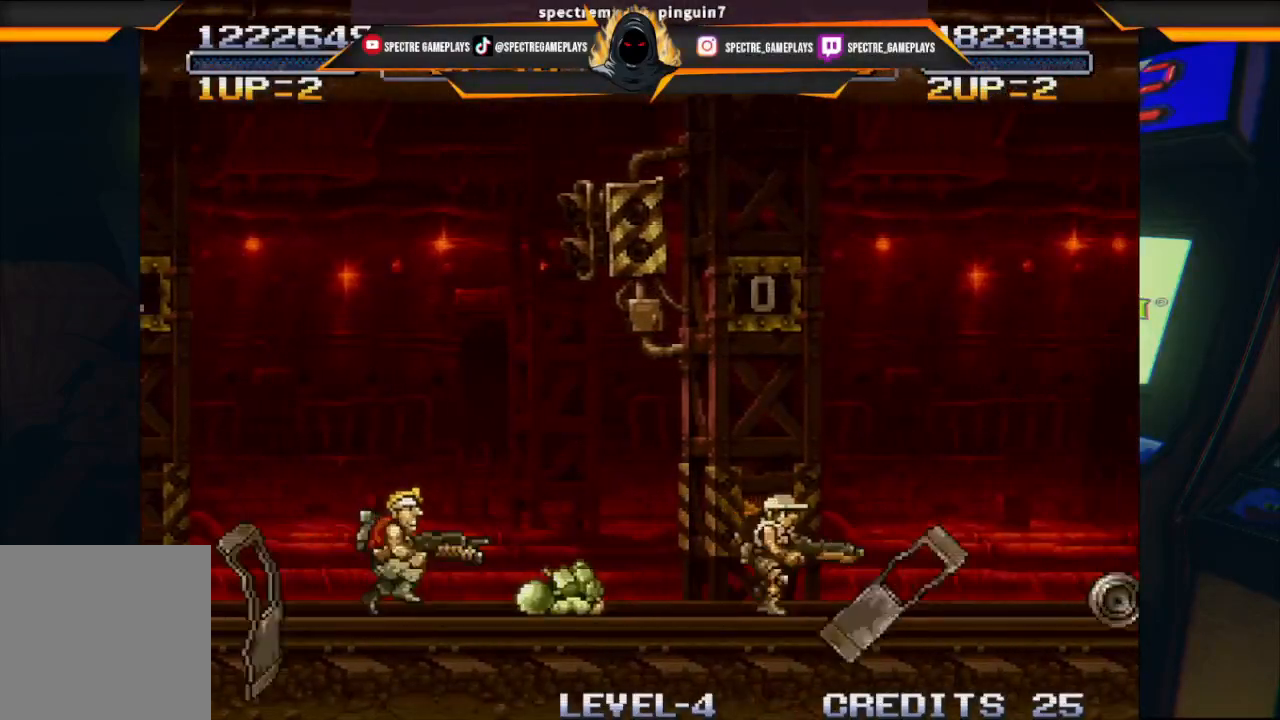
{"buttons": ["DPAD_RIGHT"], "left_stick": "center", "events": []}
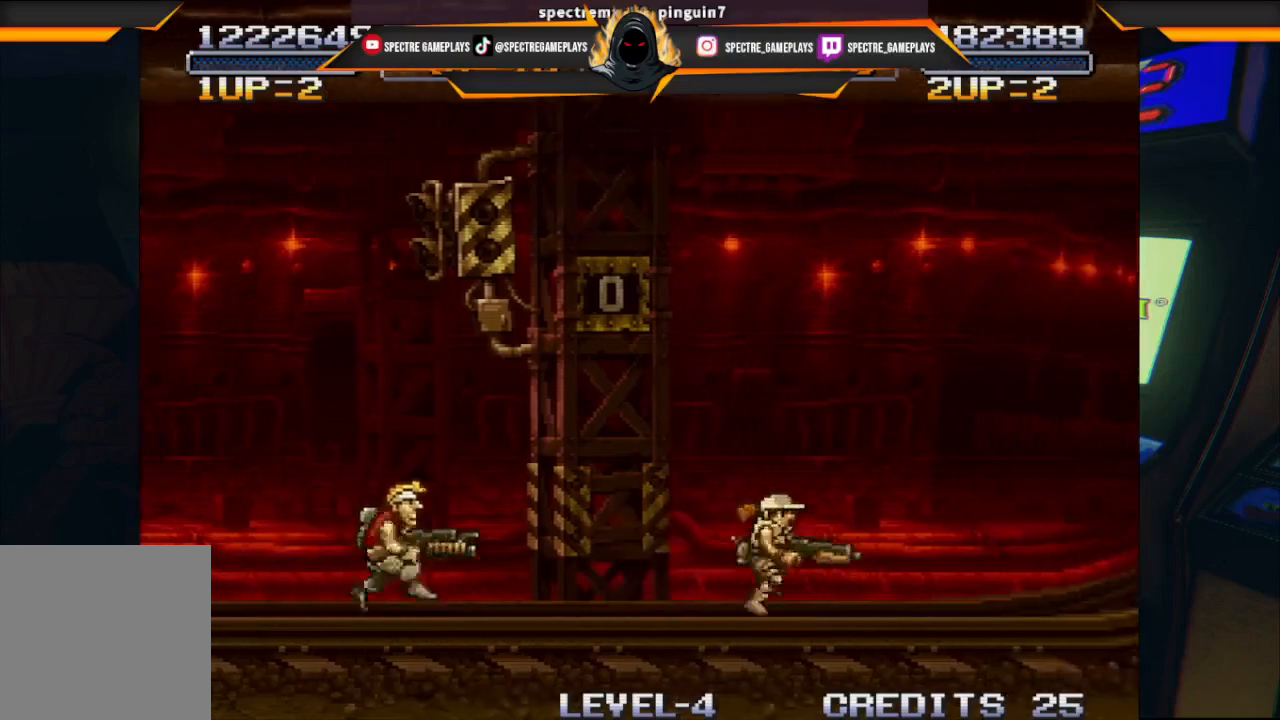
{"buttons": ["DPAD_RIGHT"], "left_stick": "center", "events": []}
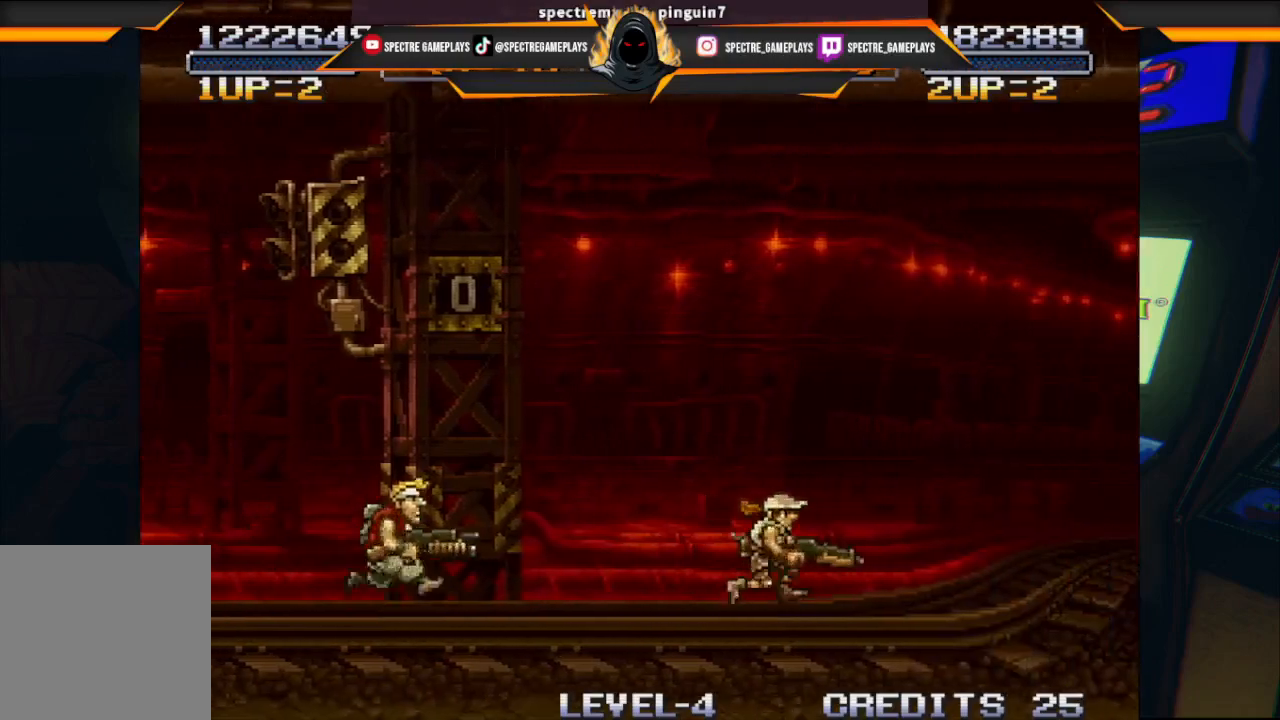
{"buttons": ["DPAD_RIGHT"], "left_stick": "center", "events": []}
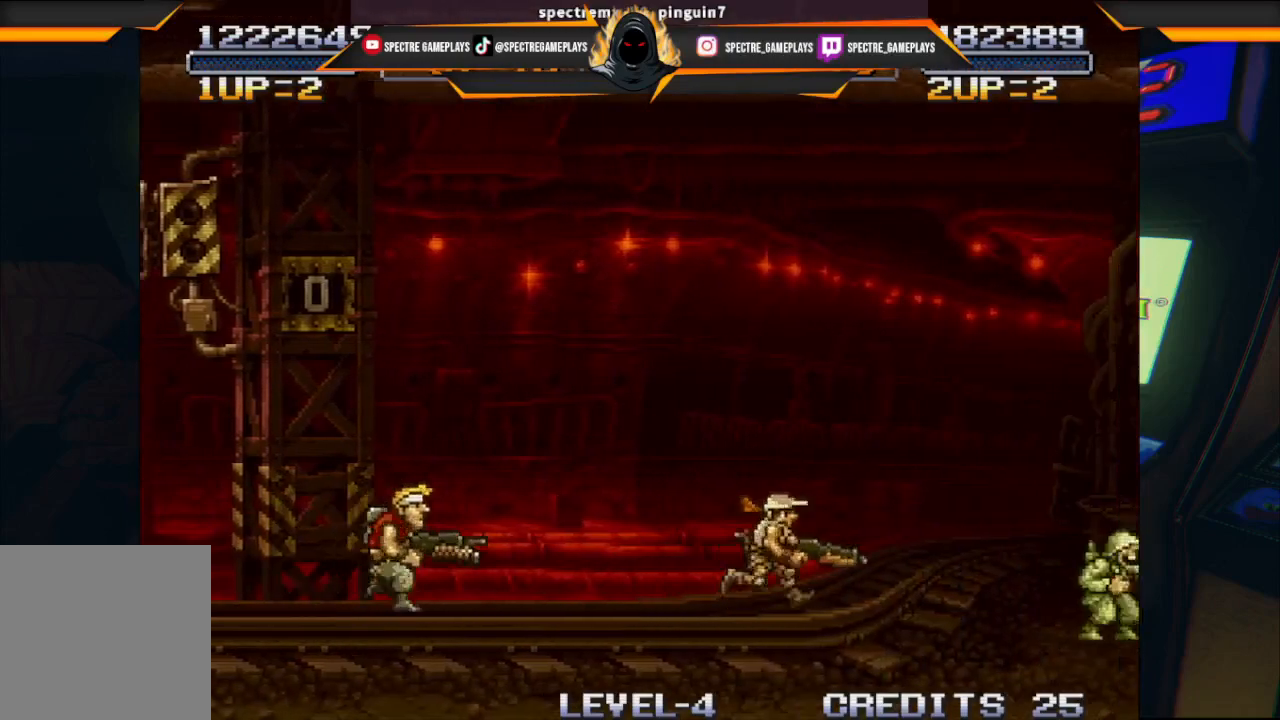
{"buttons": ["DPAD_RIGHT"], "left_stick": "center", "events": [[400, "X", "down"], [500, "X", "up"]]}
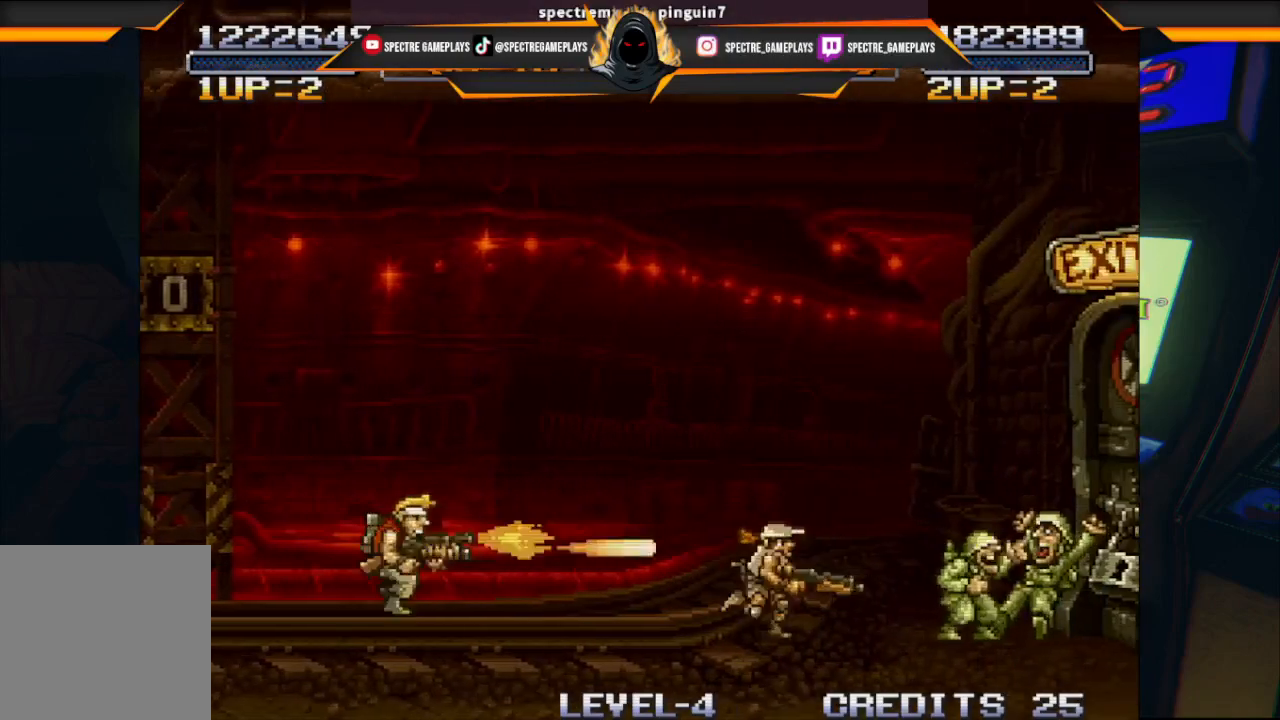
{"buttons": ["DPAD_RIGHT"], "left_stick": "center", "events": [[67, "X", "down"], [167, "X", "up"], [267, "X", "down"], [300, "X", "up"], [401, "X", "down"], [467, "X", "up"]]}
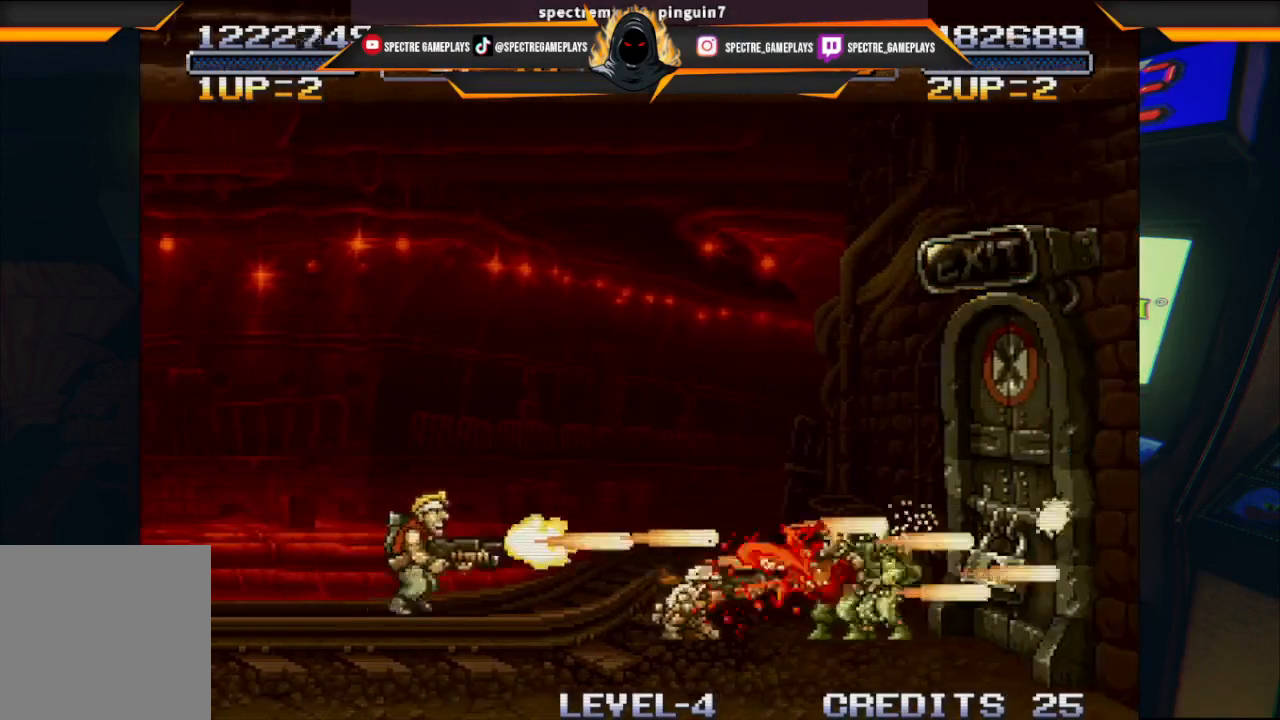
{"buttons": [], "left_stick": "center", "events": [[66, "X", "down"], [133, "X", "up"], [233, "X", "down"], [300, "X", "up"], [400, "DPAD_RIGHT", "up"], [400, "X", "down"], [467, "X", "up"]]}
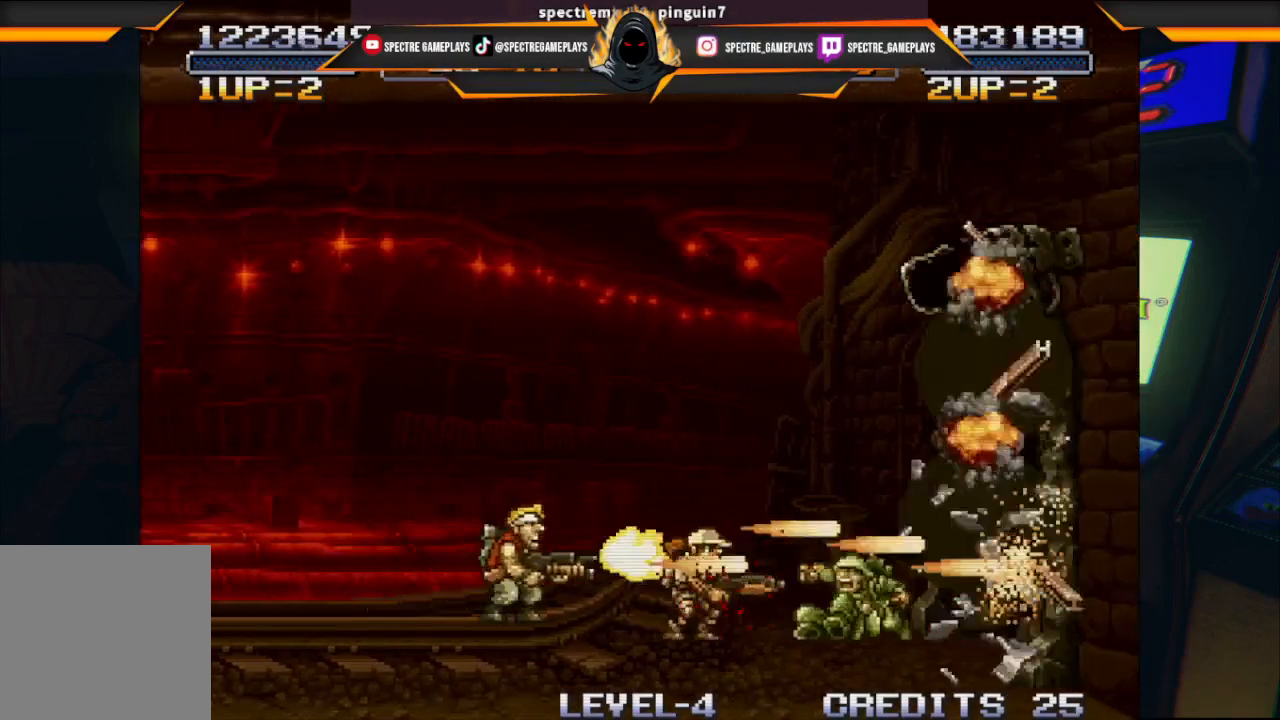
{"buttons": [], "left_stick": "center", "events": [[67, "X", "down"], [100, "X", "up"], [234, "X", "down"], [334, "X", "up"], [401, "X", "down"], [501, "X", "up"]]}
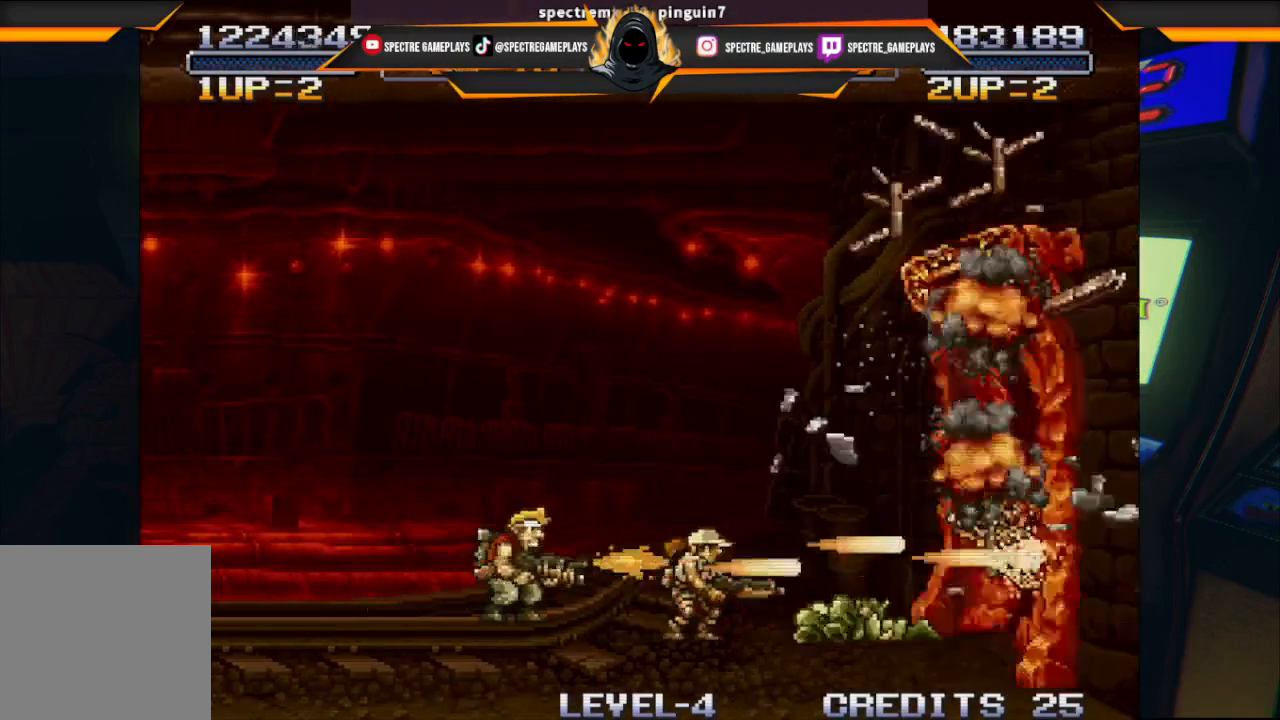
{"buttons": [], "left_stick": "center", "events": [[66, "X", "down"], [133, "X", "up"], [267, "X", "down"], [300, "X", "up"], [433, "X", "down"], [467, "X", "up"]]}
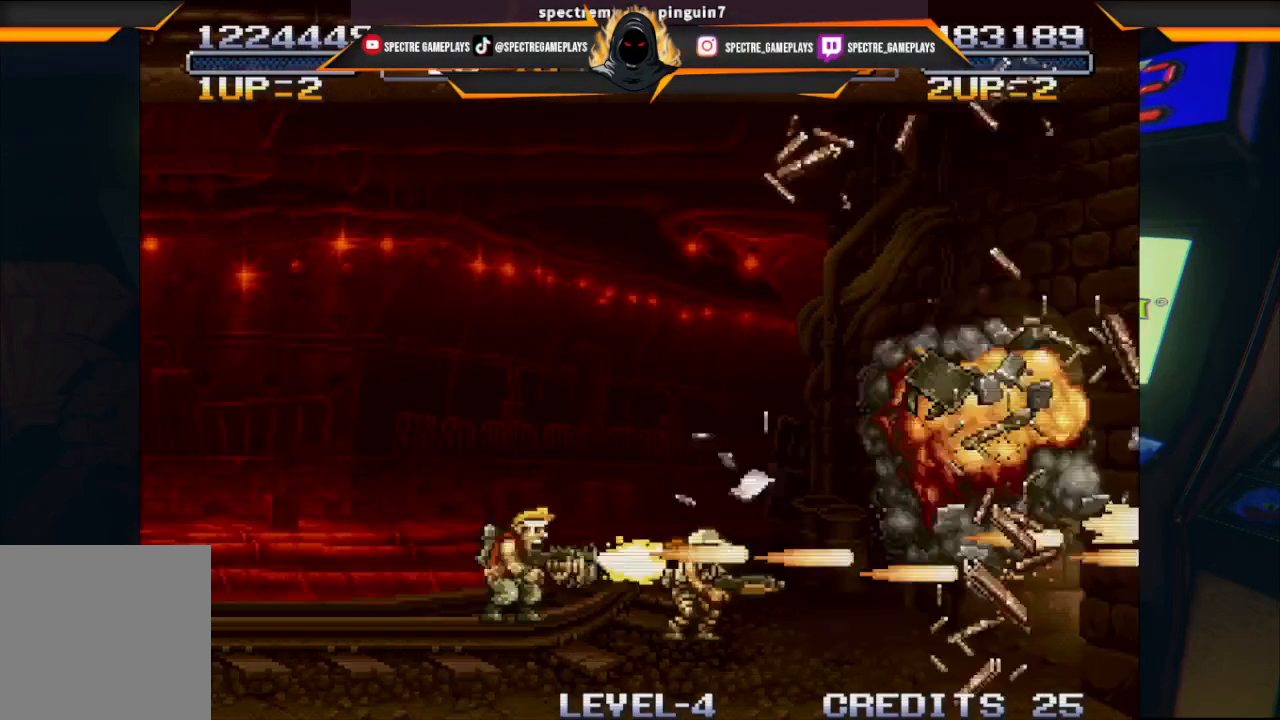
{"buttons": ["DPAD_RIGHT"], "left_stick": "center", "events": [[300, "DPAD_RIGHT", "down"]]}
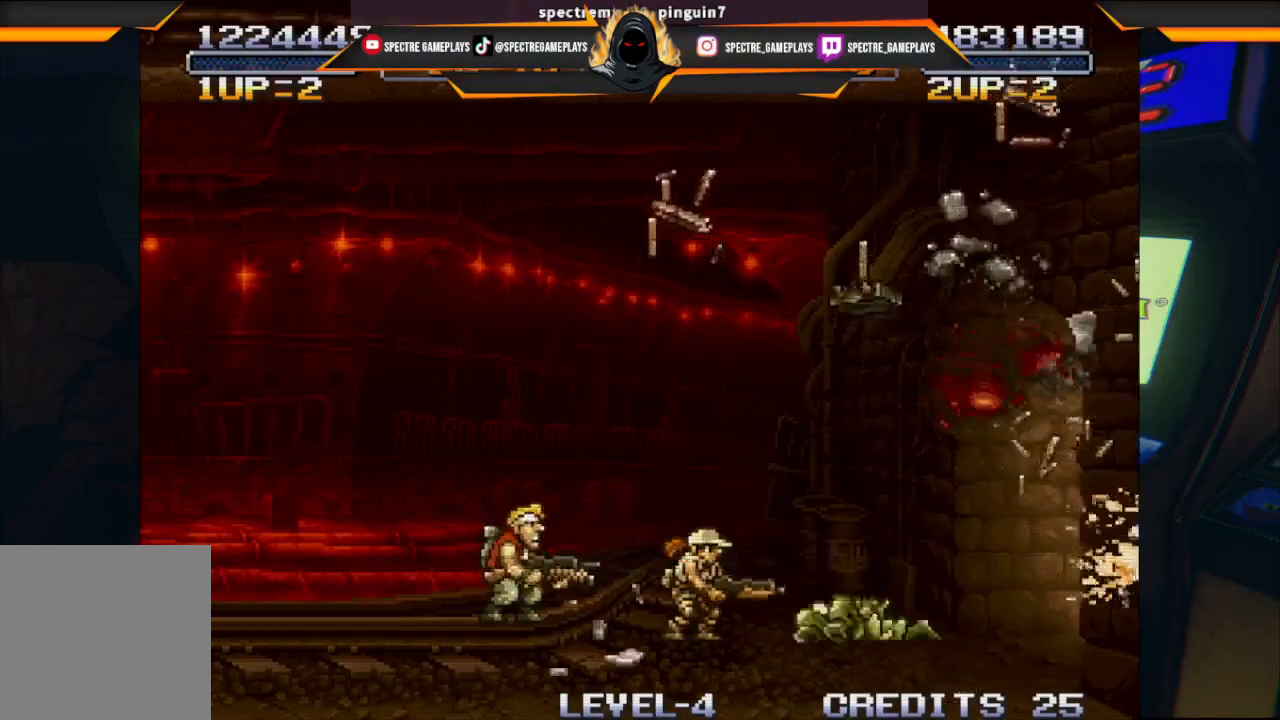
{"buttons": [], "left_stick": "center", "events": [[467, "DPAD_RIGHT", "up"]]}